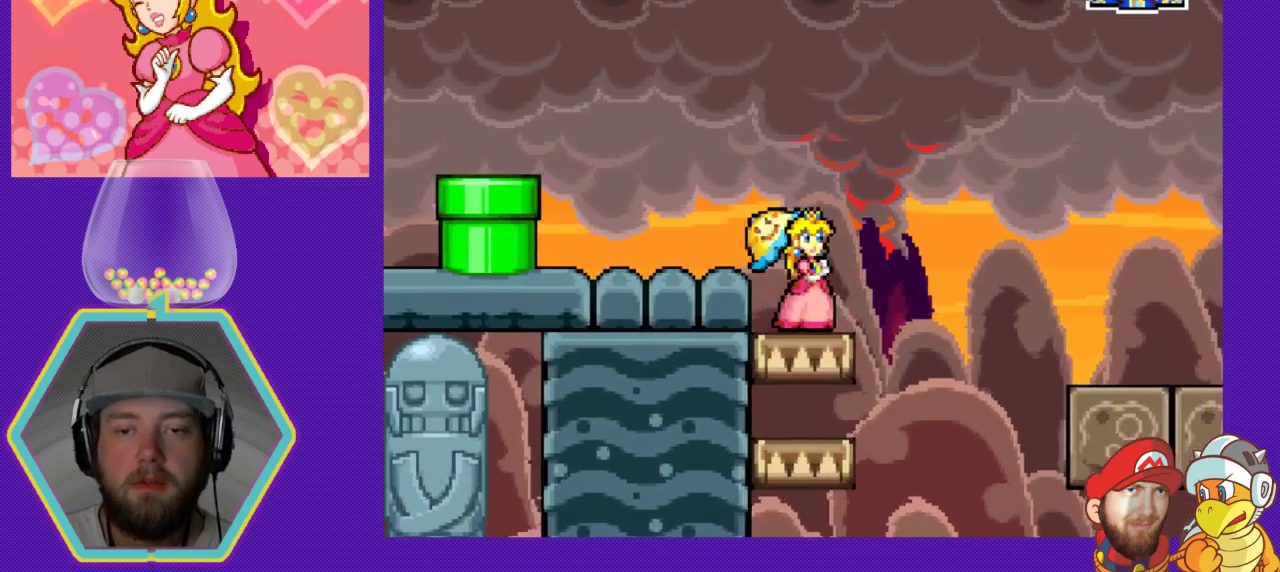
Gameplay with a controller (Nintendo layout); each line is a JSON object with the inputs held at the frame after it. "events" lists button and stick changes between this image and that frame as [ms after this image, input, new state], when the widget could be followed in between. Not read: L3 R3.
{"buttons": ["A", "DPAD_RIGHT"], "events": [[100, "A", "down"]]}
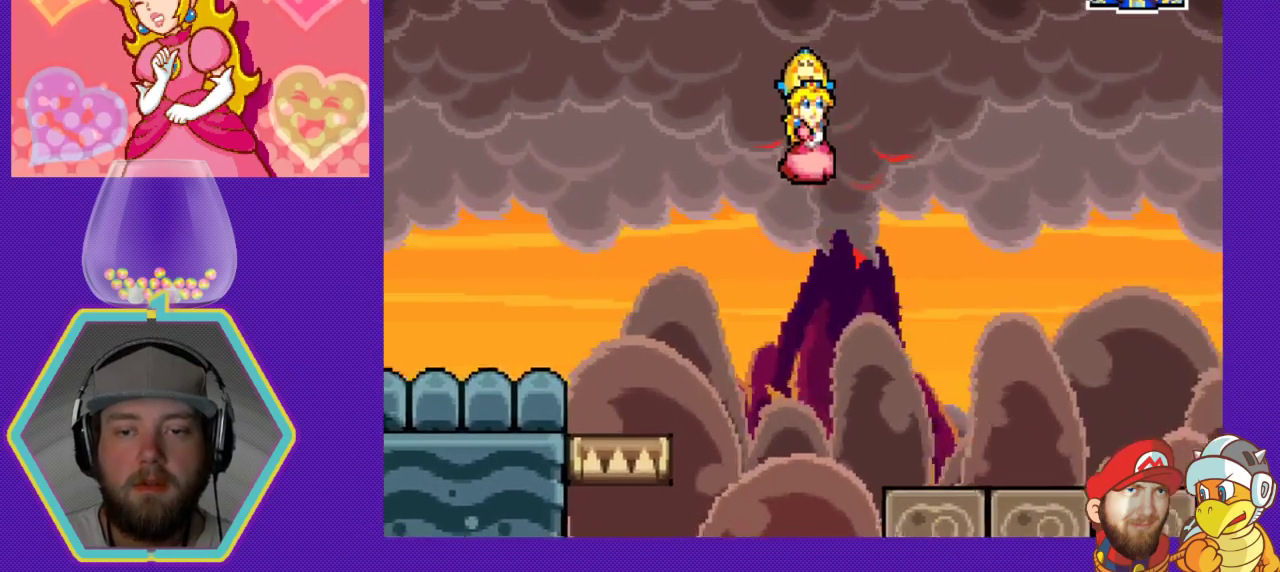
{"buttons": ["DPAD_LEFT"], "events": [[233, "A", "up"], [233, "DPAD_RIGHT", "up"], [500, "DPAD_LEFT", "down"]]}
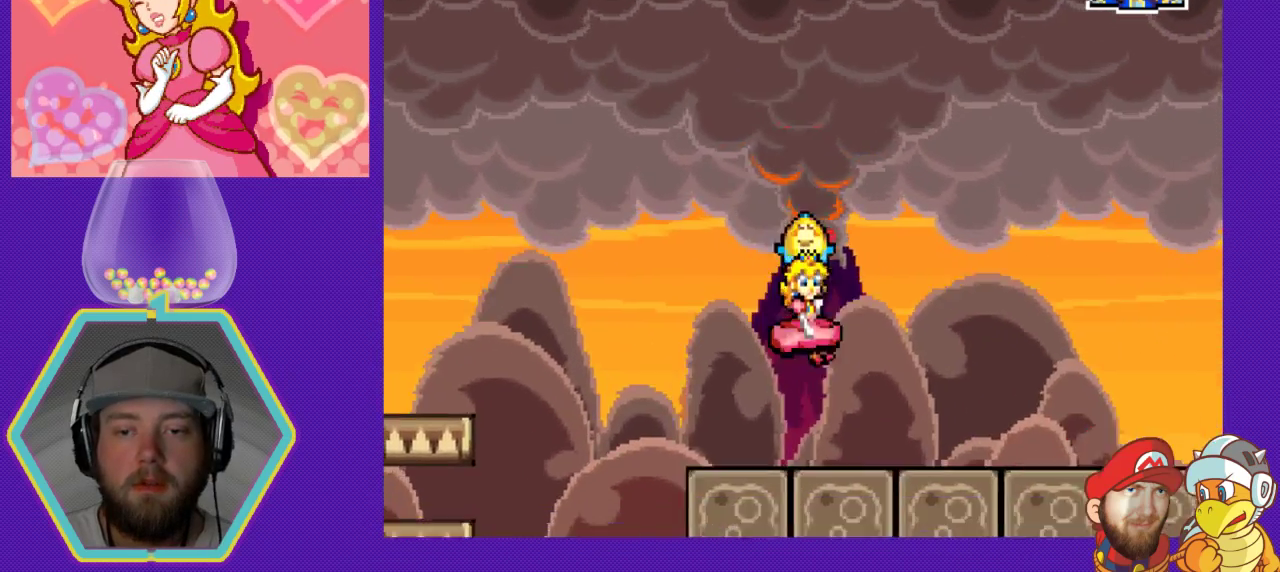
{"buttons": ["DPAD_LEFT"], "events": [[233, "DPAD_LEFT", "up"], [467, "DPAD_LEFT", "down"]]}
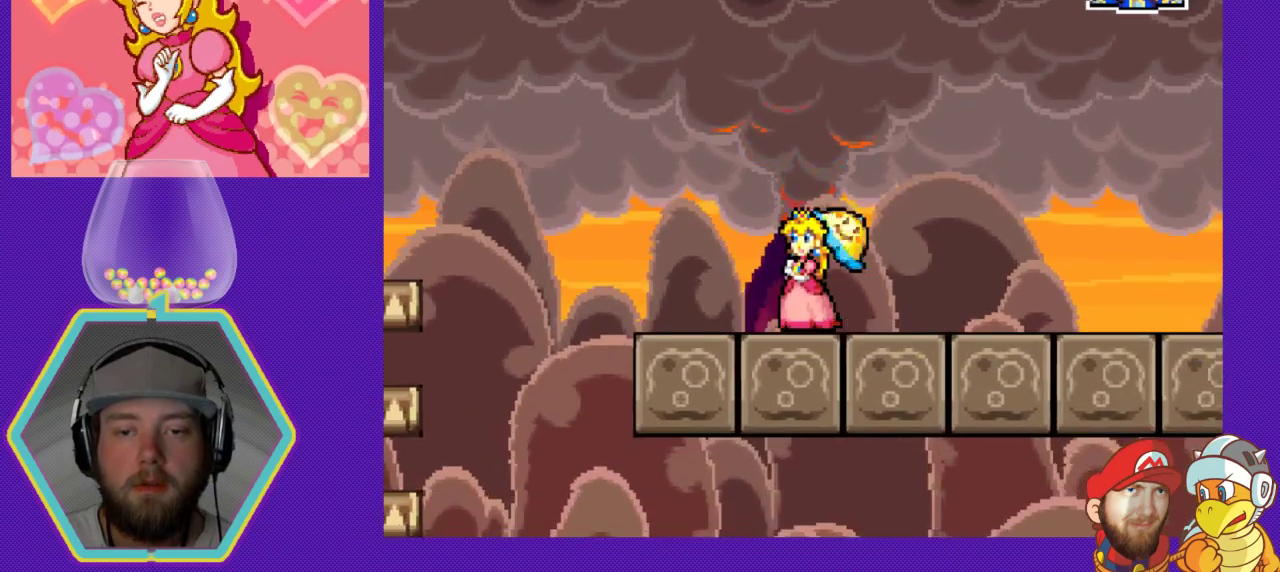
{"buttons": ["DPAD_LEFT"], "events": []}
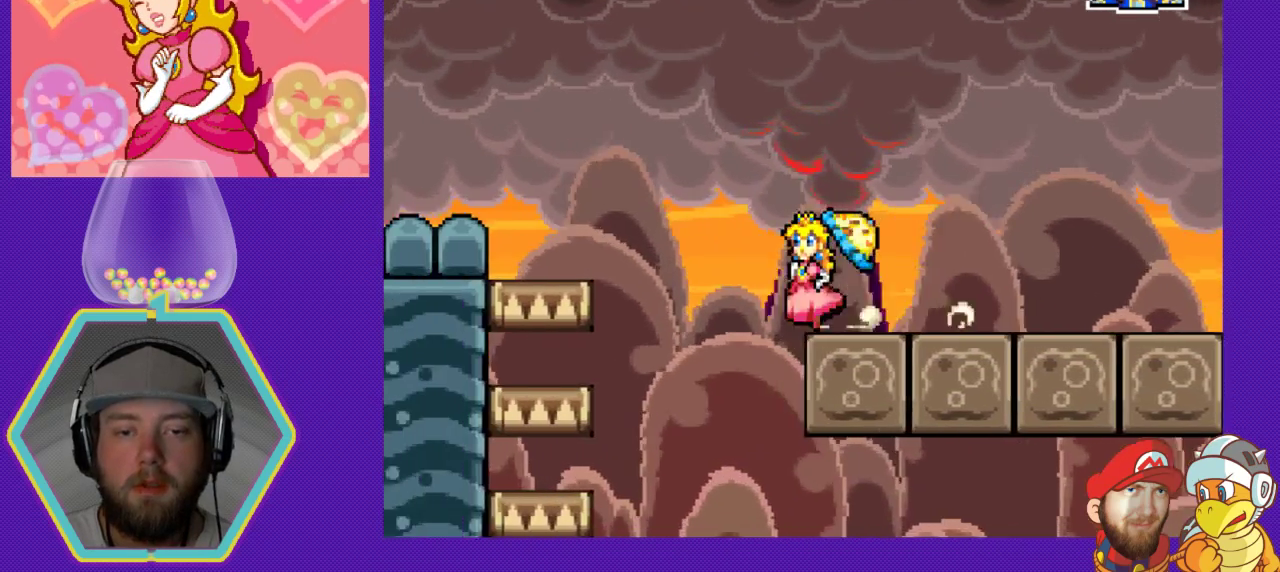
{"buttons": ["DPAD_RIGHT"], "events": [[100, "A", "down"], [267, "DPAD_LEFT", "up"], [300, "A", "up"], [400, "DPAD_RIGHT", "down"]]}
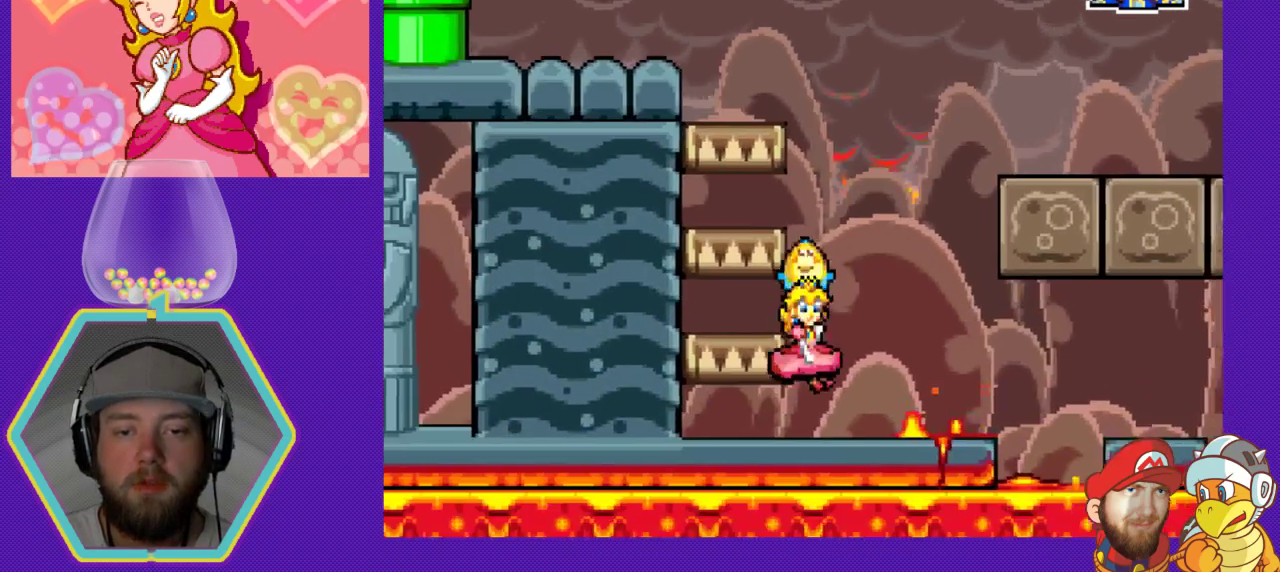
{"buttons": [], "events": [[100, "DPAD_RIGHT", "up"]]}
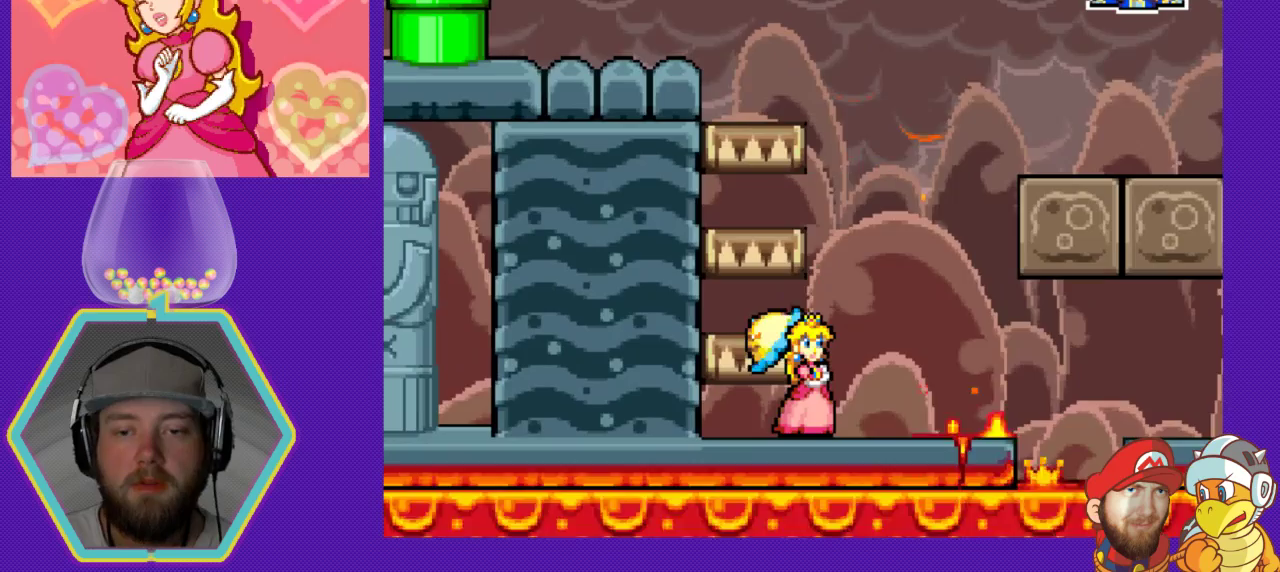
{"buttons": [], "events": [[133, "DPAD_RIGHT", "down"], [233, "DPAD_RIGHT", "up"]]}
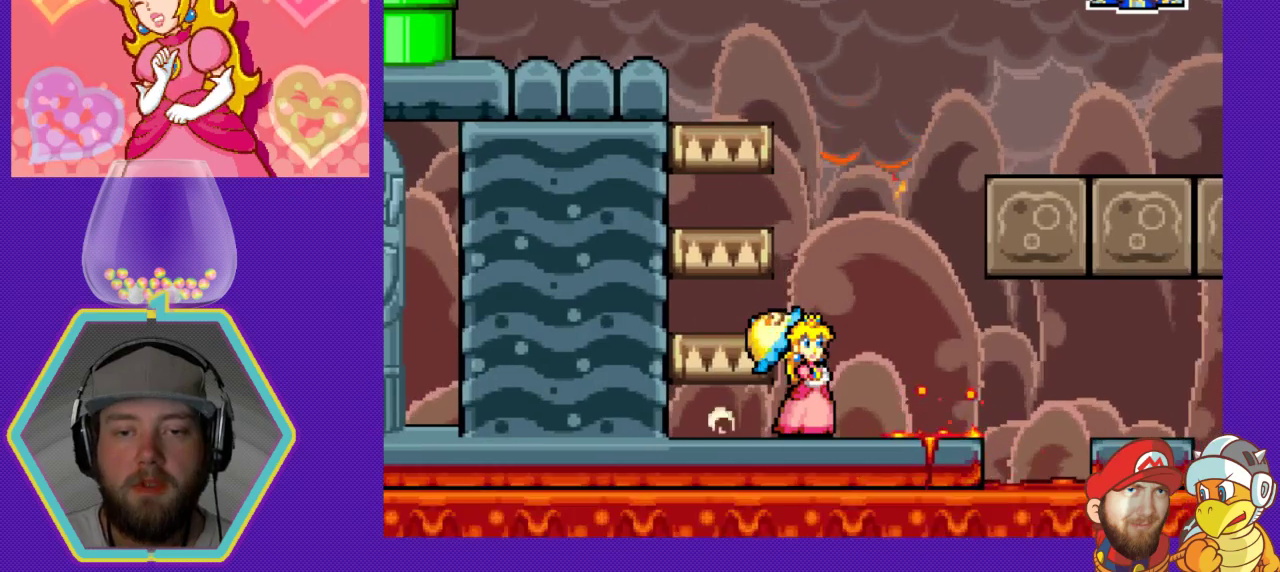
{"buttons": [], "events": []}
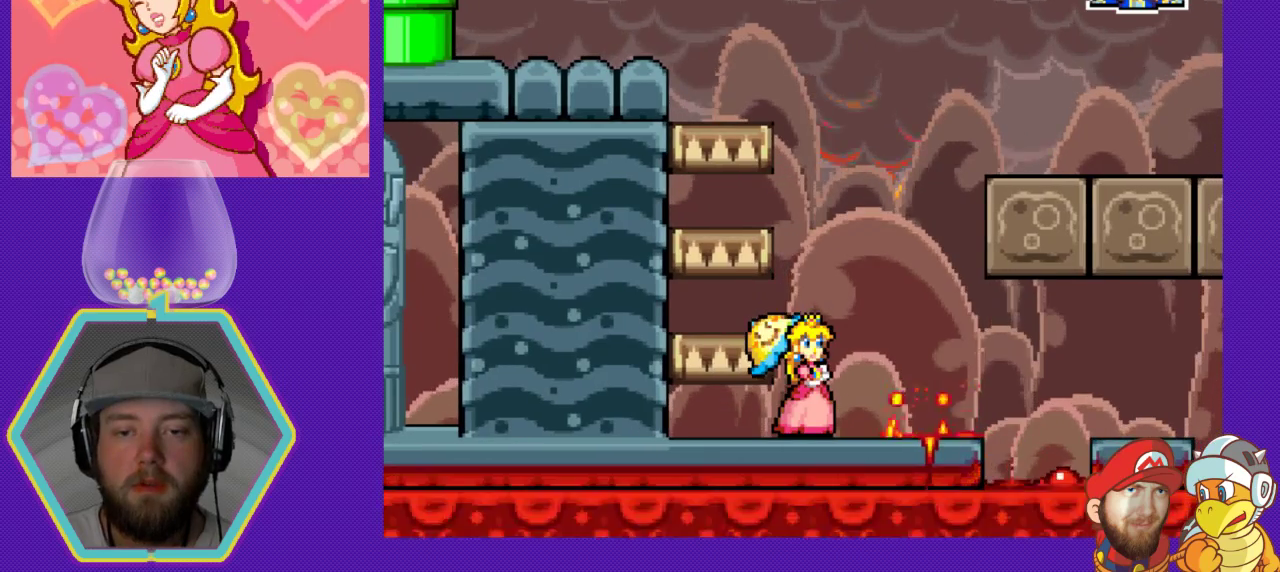
{"buttons": [], "events": []}
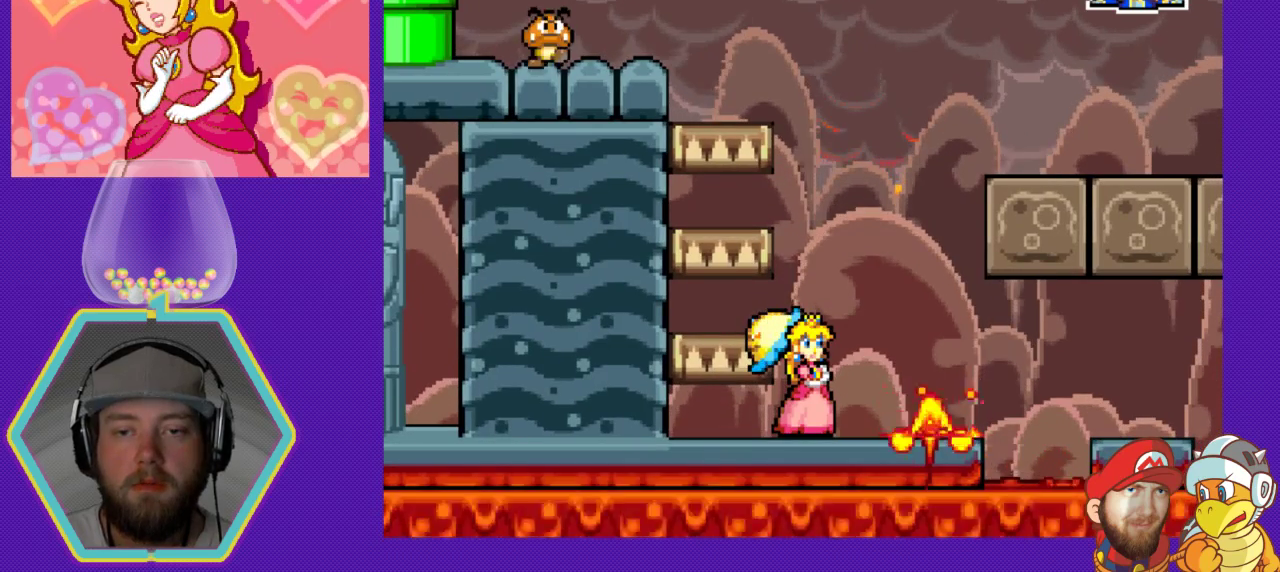
{"buttons": [], "events": []}
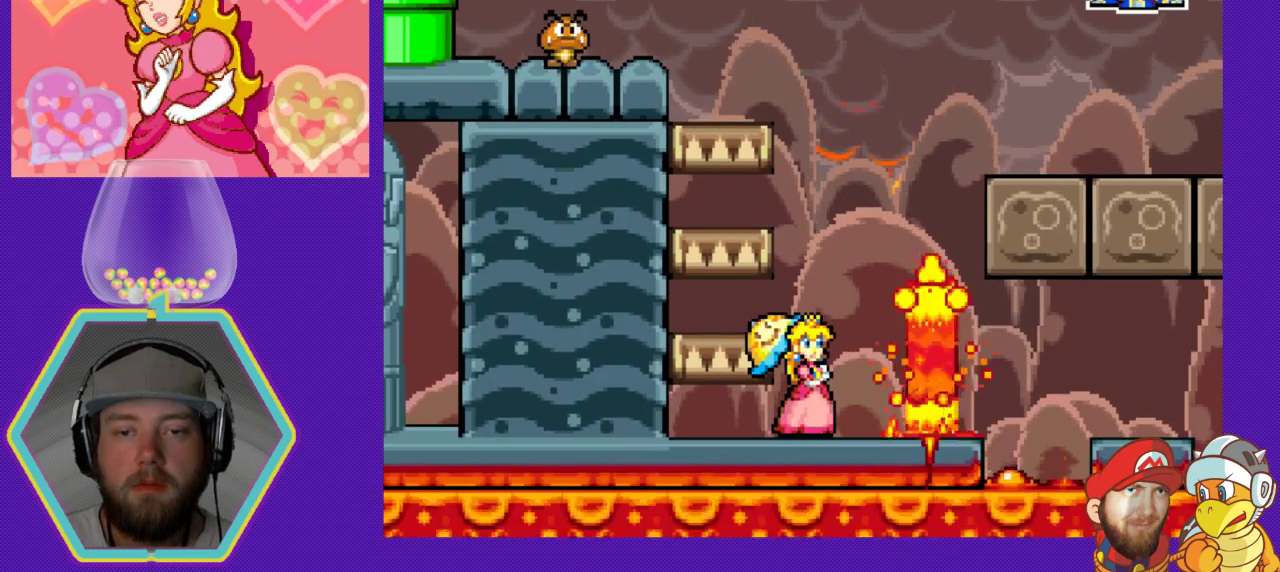
{"buttons": ["DPAD_LEFT"], "events": [[333, "A", "down"], [433, "DPAD_LEFT", "down"], [467, "A", "up"]]}
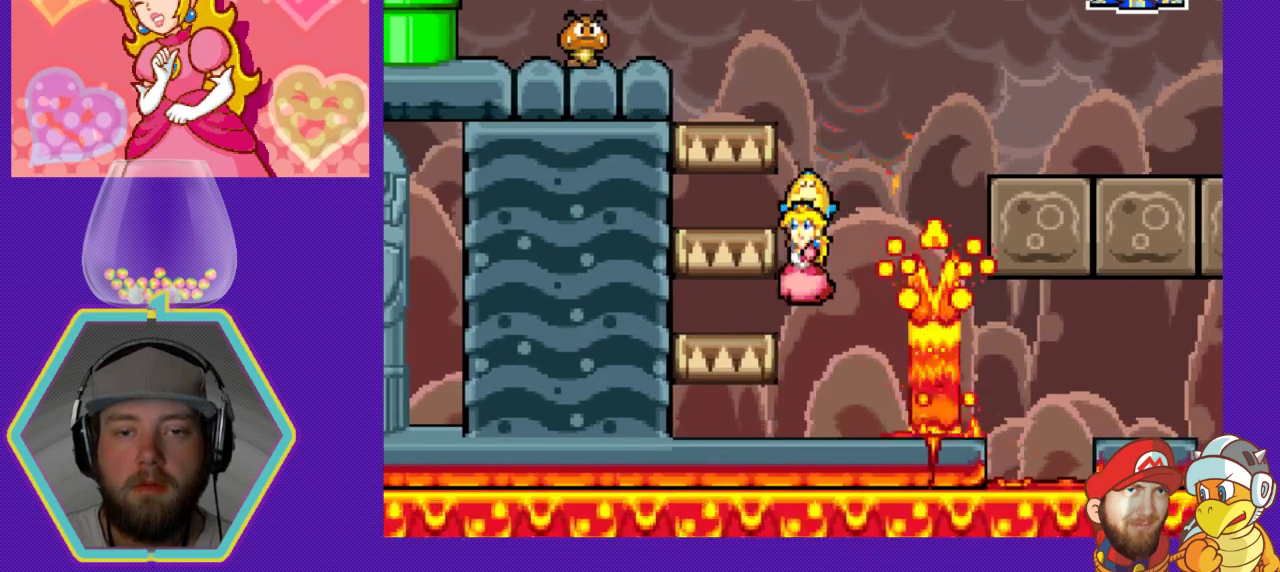
{"buttons": [], "events": [[67, "DPAD_LEFT", "up"]]}
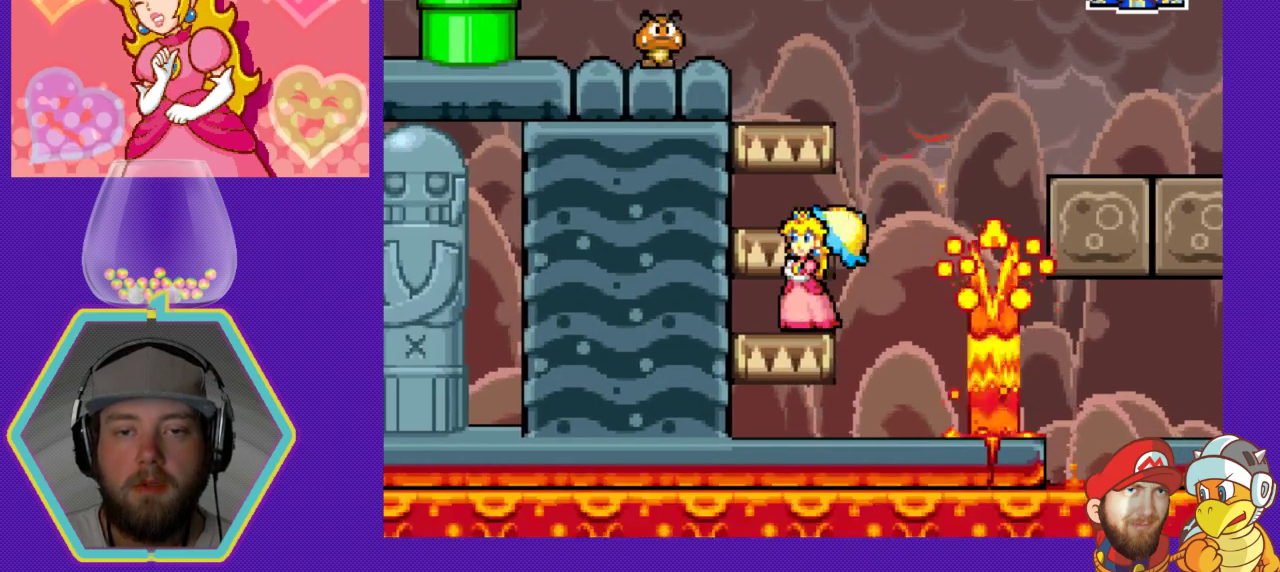
{"buttons": [], "events": [[200, "A", "down"], [367, "A", "up"]]}
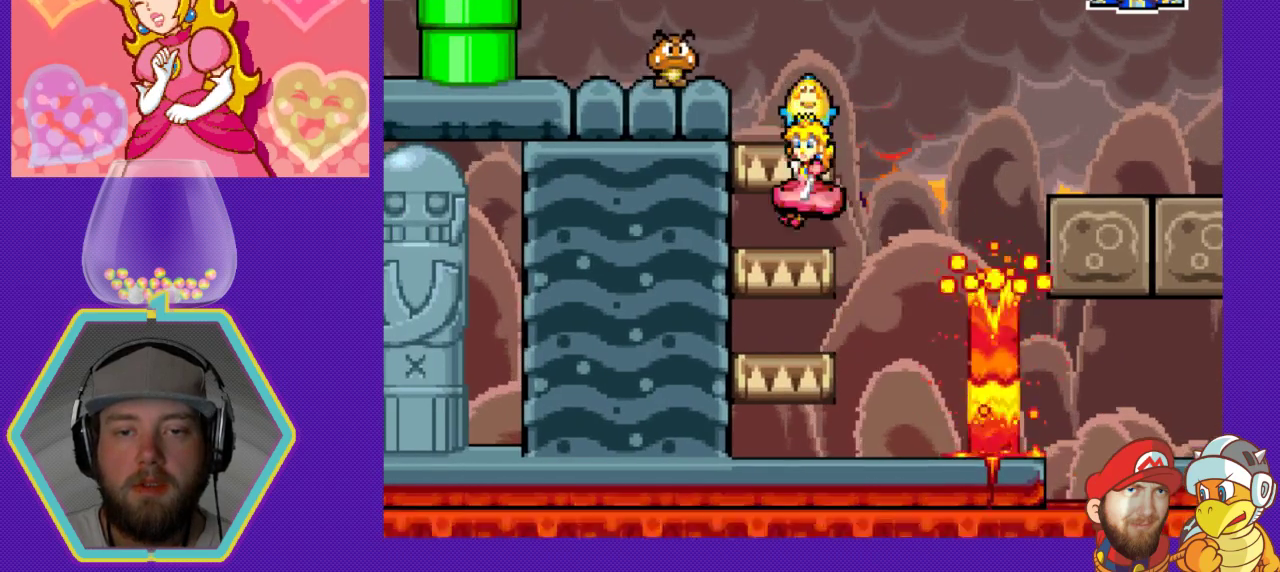
{"buttons": ["A", "DPAD_RIGHT"], "events": [[233, "DPAD_RIGHT", "down"], [333, "A", "down"]]}
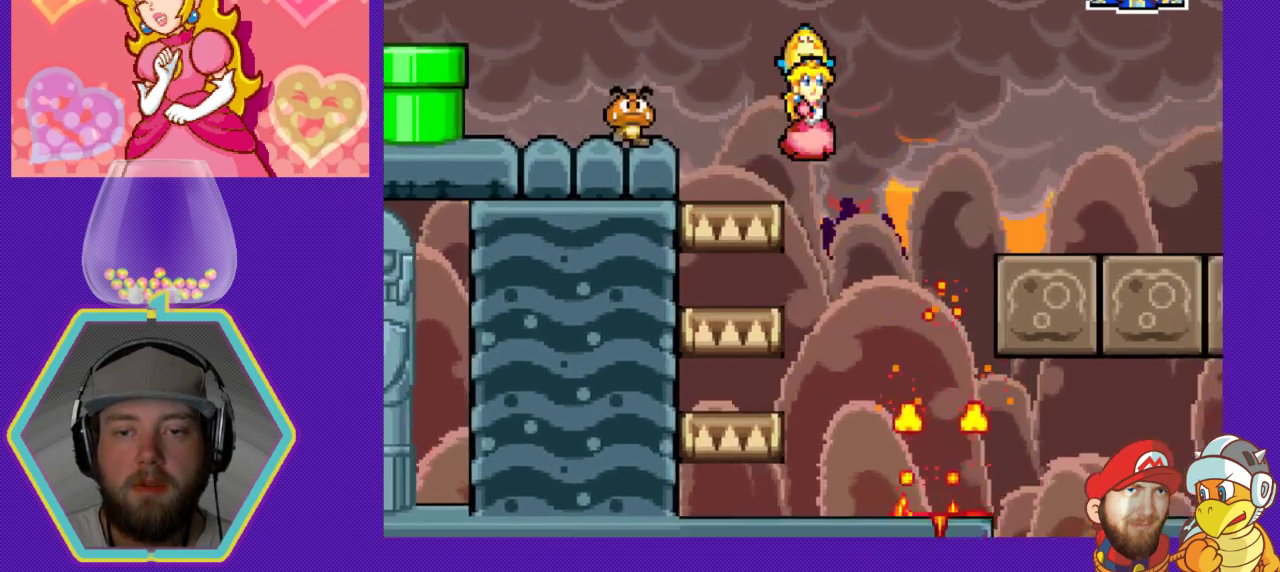
{"buttons": ["A", "DPAD_RIGHT"], "events": []}
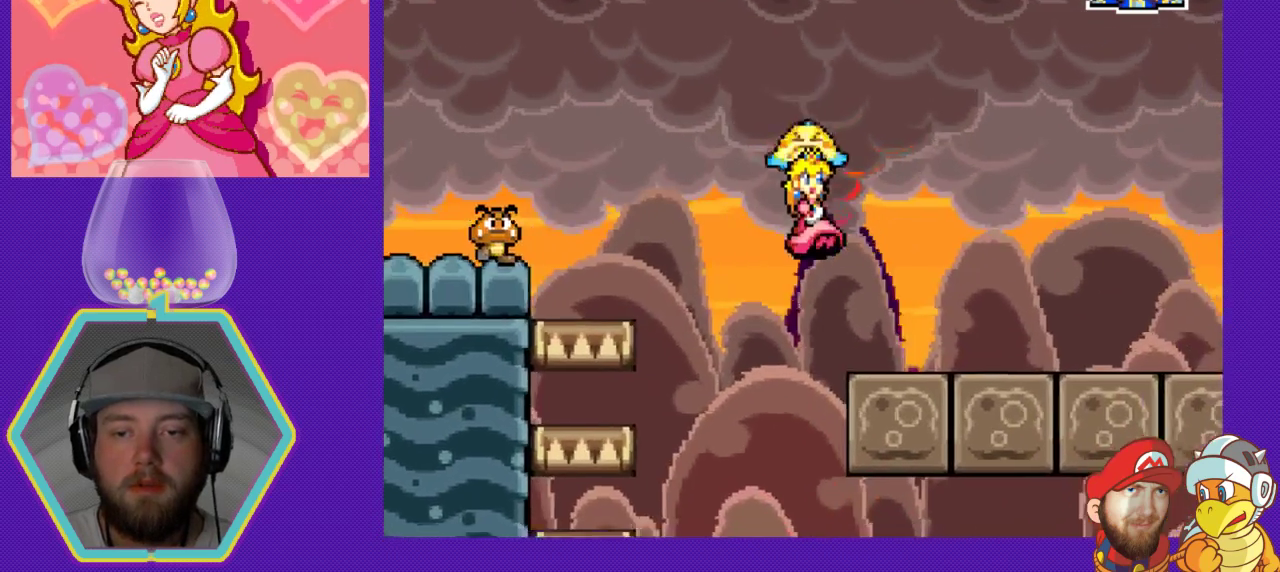
{"buttons": ["DPAD_RIGHT"], "events": [[133, "A", "up"]]}
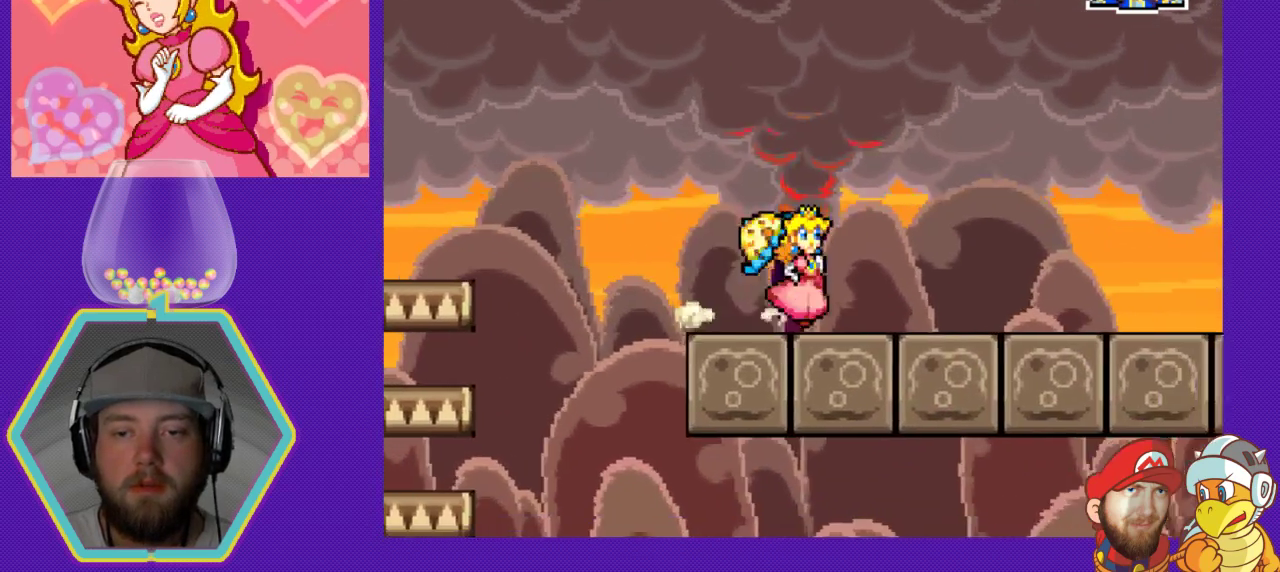
{"buttons": ["DPAD_RIGHT"], "events": []}
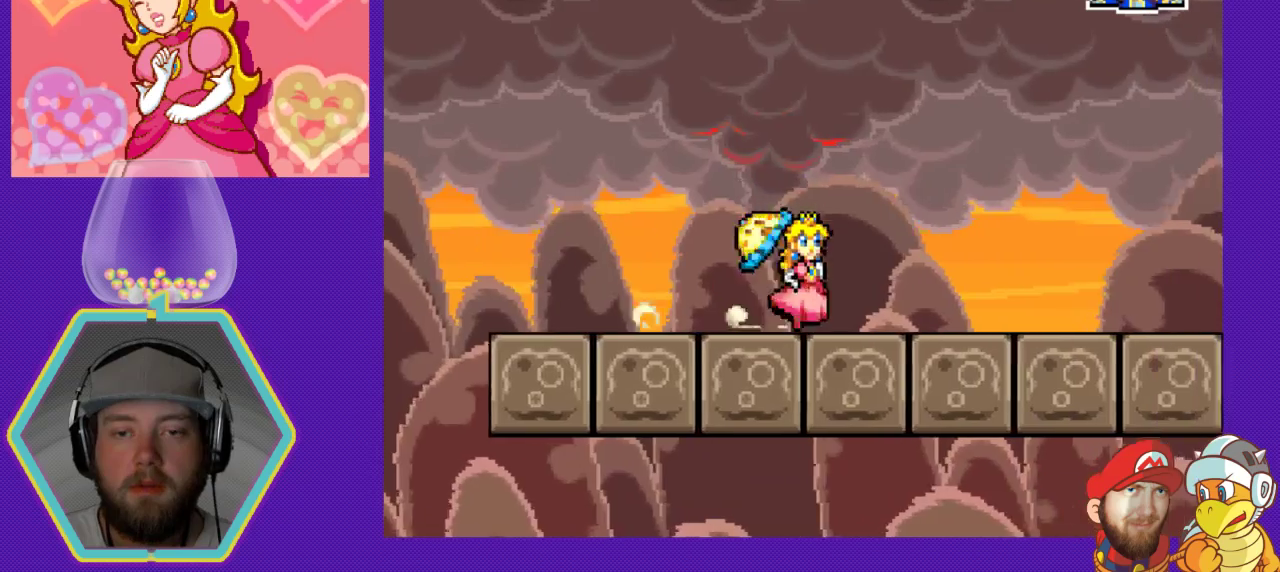
{"buttons": ["DPAD_RIGHT"], "events": []}
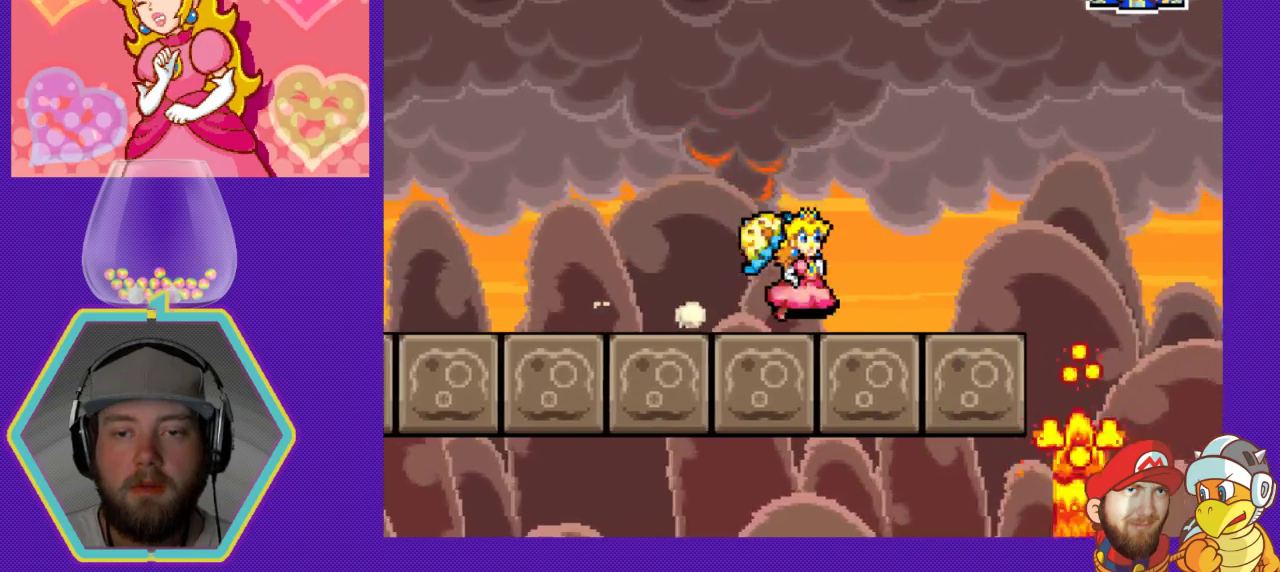
{"buttons": [], "events": [[333, "DPAD_RIGHT", "up"]]}
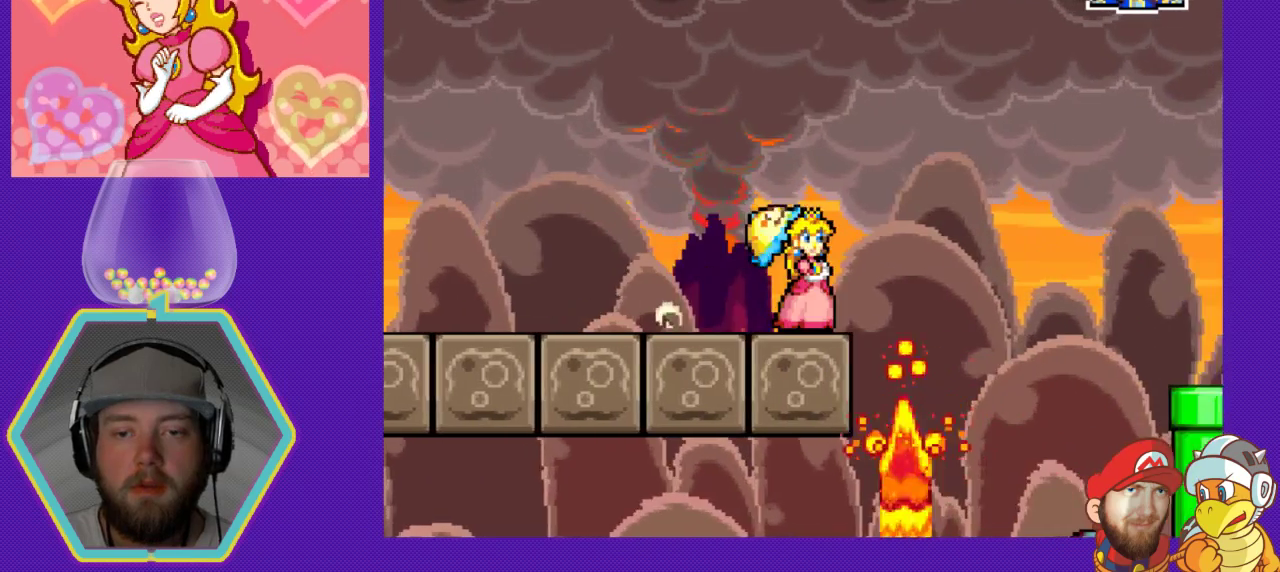
{"buttons": ["A", "DPAD_RIGHT"], "events": [[267, "DPAD_RIGHT", "down"], [333, "A", "down"]]}
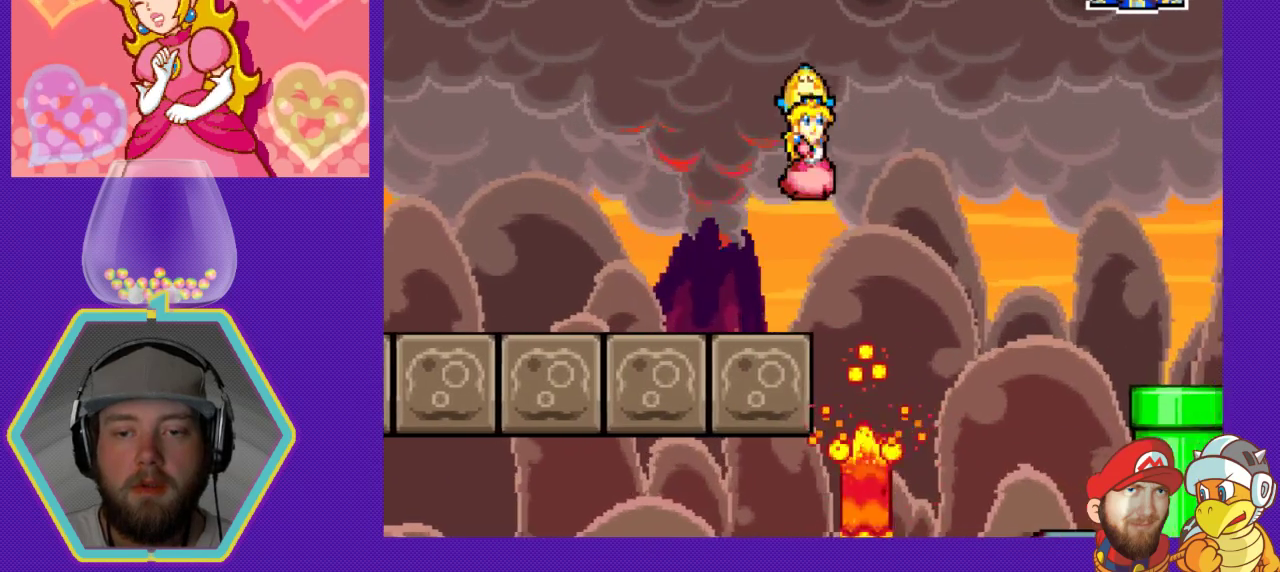
{"buttons": ["DPAD_RIGHT"], "events": [[300, "A", "up"]]}
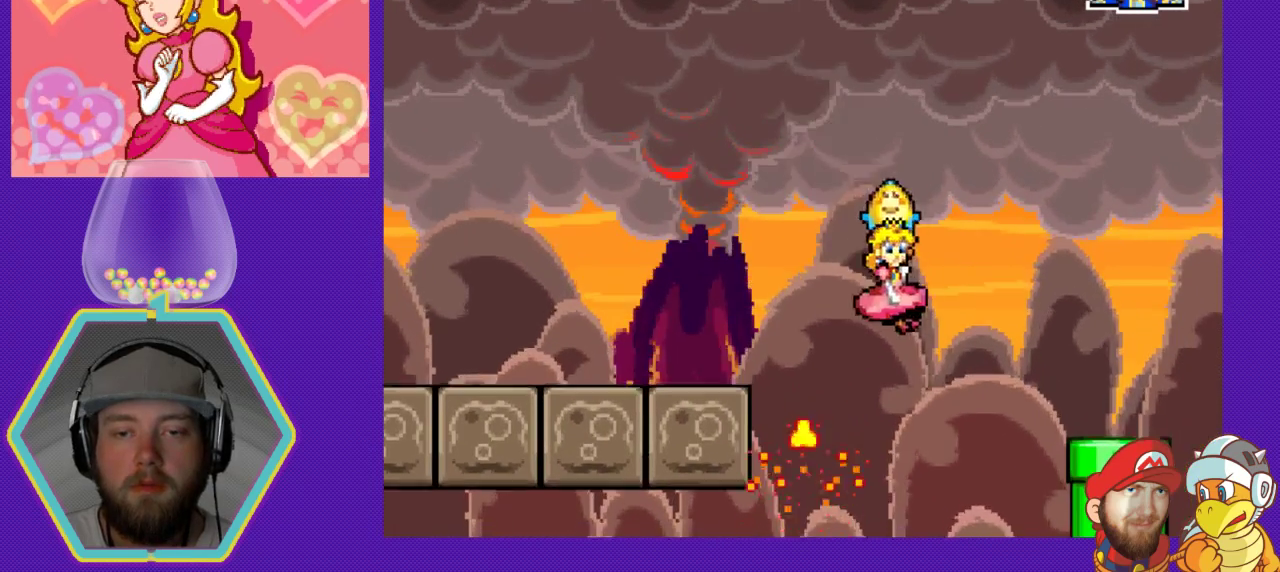
{"buttons": [], "events": [[33, "DPAD_RIGHT", "up"], [400, "DPAD_LEFT", "down"], [500, "DPAD_LEFT", "up"]]}
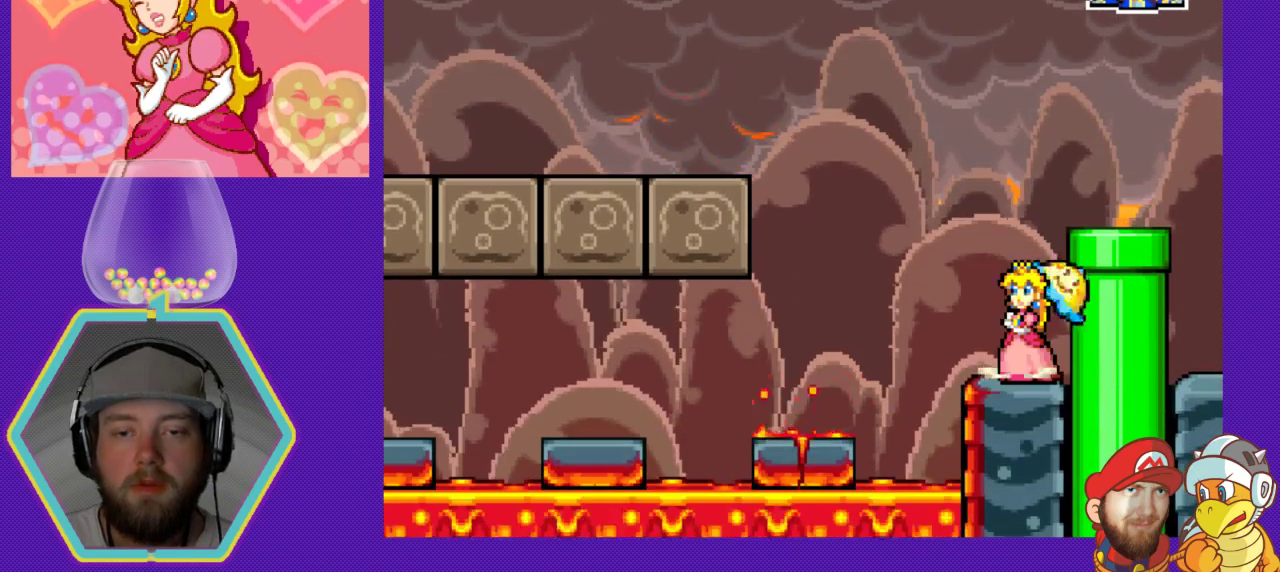
{"buttons": [], "events": []}
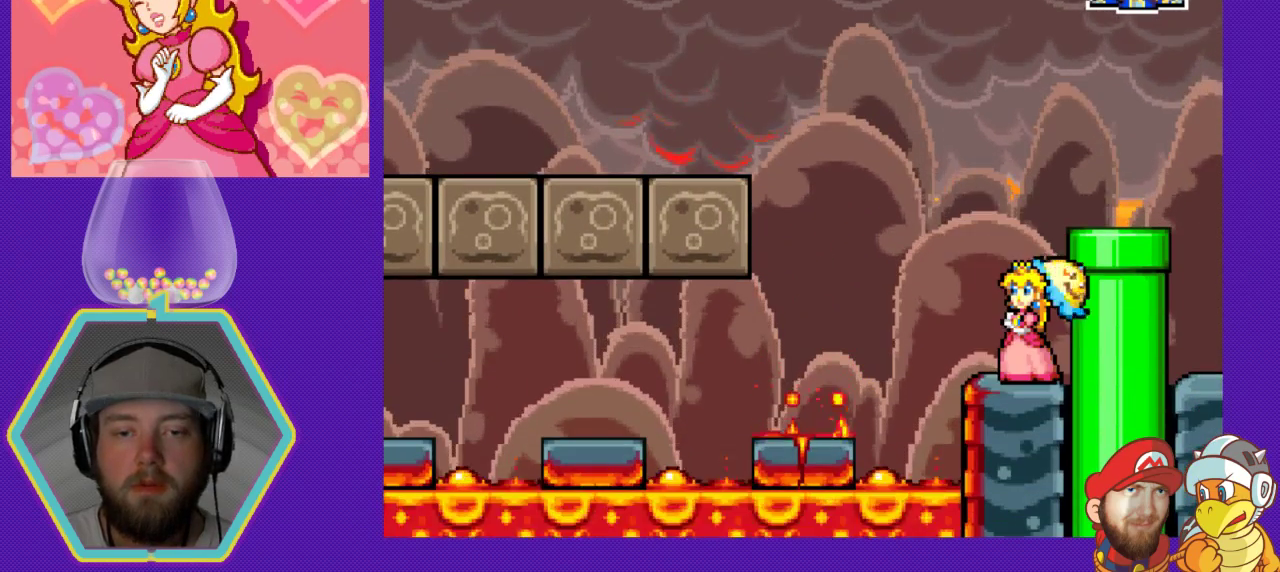
{"buttons": ["A", "DPAD_LEFT"], "events": [[67, "DPAD_LEFT", "down"], [200, "A", "down"]]}
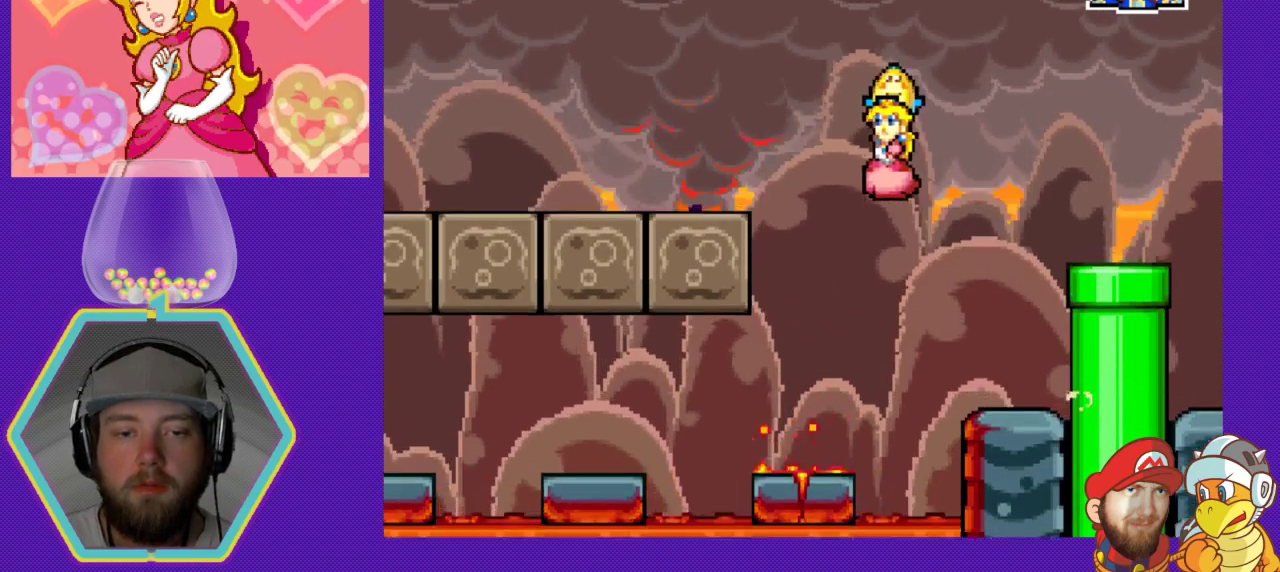
{"buttons": ["A", "DPAD_LEFT"], "events": []}
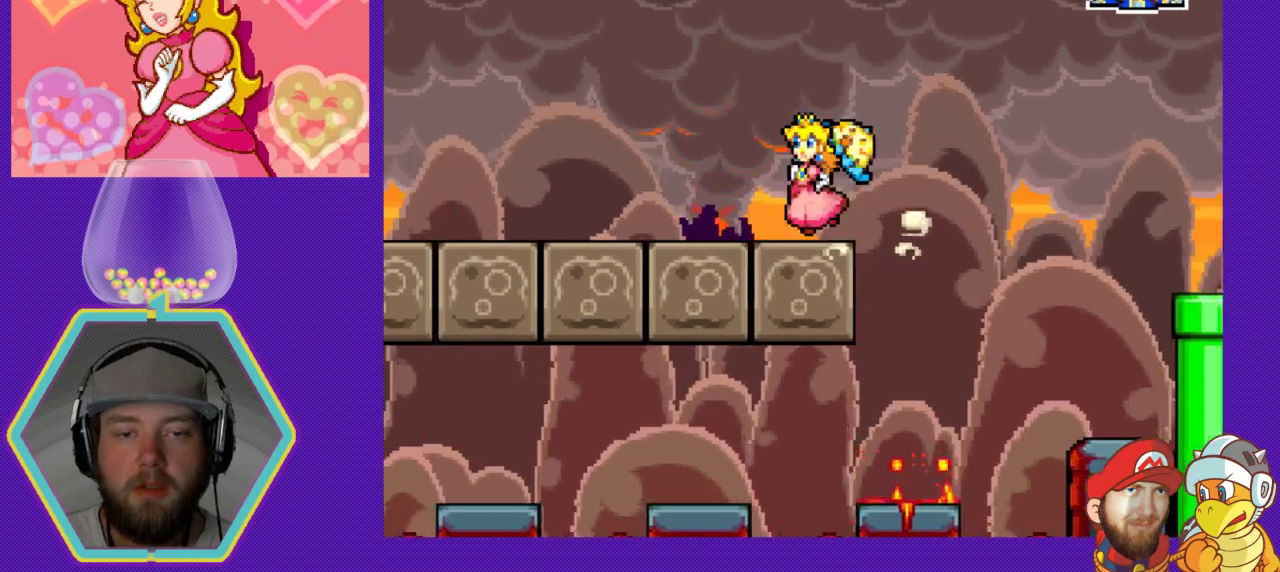
{"buttons": [], "events": [[33, "DPAD_LEFT", "up"], [67, "A", "up"], [400, "A", "down"], [467, "A", "up"]]}
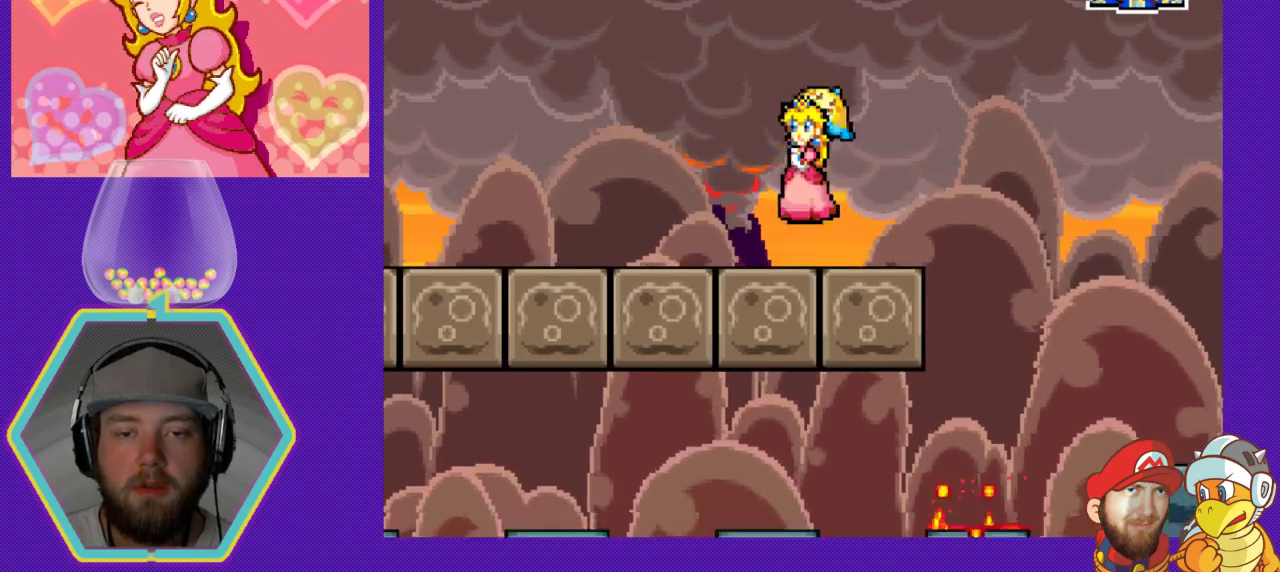
{"buttons": ["B", "DPAD_DOWN"], "events": [[67, "A", "down"], [100, "A", "up"], [167, "DPAD_DOWN", "down"], [300, "B", "down"]]}
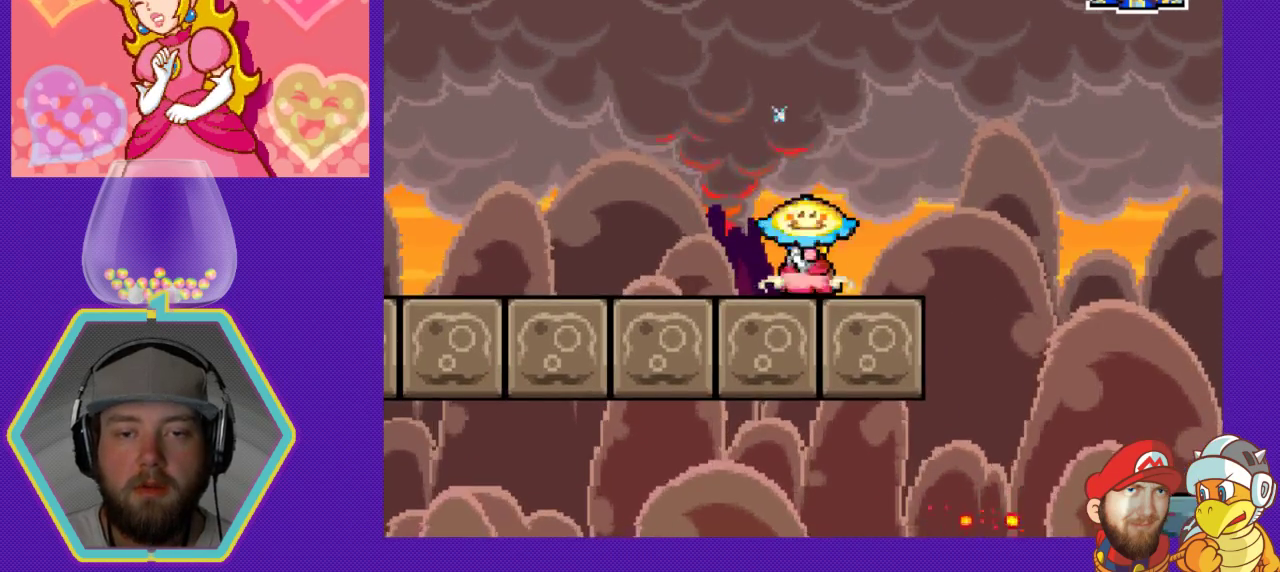
{"buttons": ["DPAD_LEFT"], "events": [[67, "B", "up"], [133, "DPAD_DOWN", "up"], [400, "DPAD_LEFT", "down"]]}
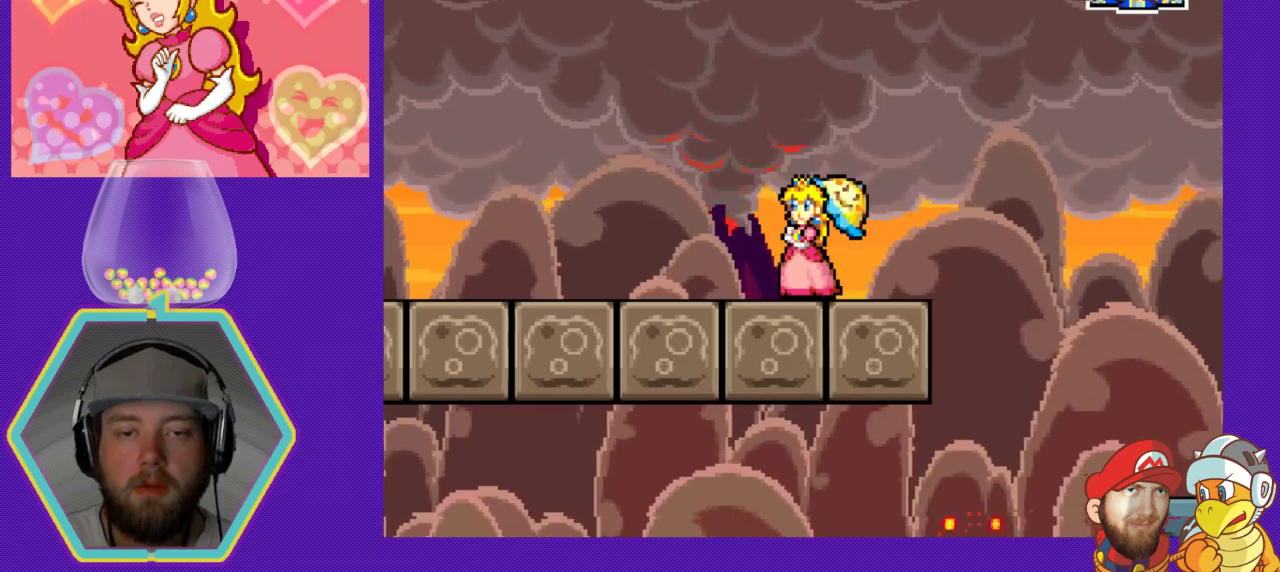
{"buttons": ["DPAD_RIGHT"], "events": [[133, "DPAD_LEFT", "up"], [500, "DPAD_RIGHT", "down"]]}
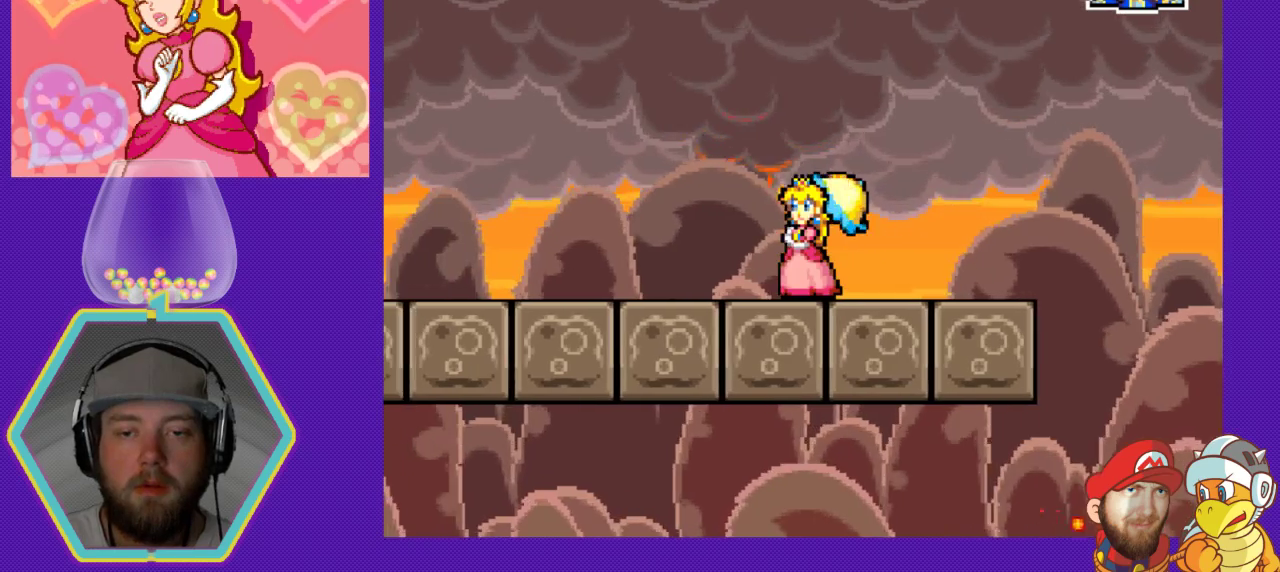
{"buttons": ["A", "DPAD_RIGHT"], "events": [[367, "A", "down"]]}